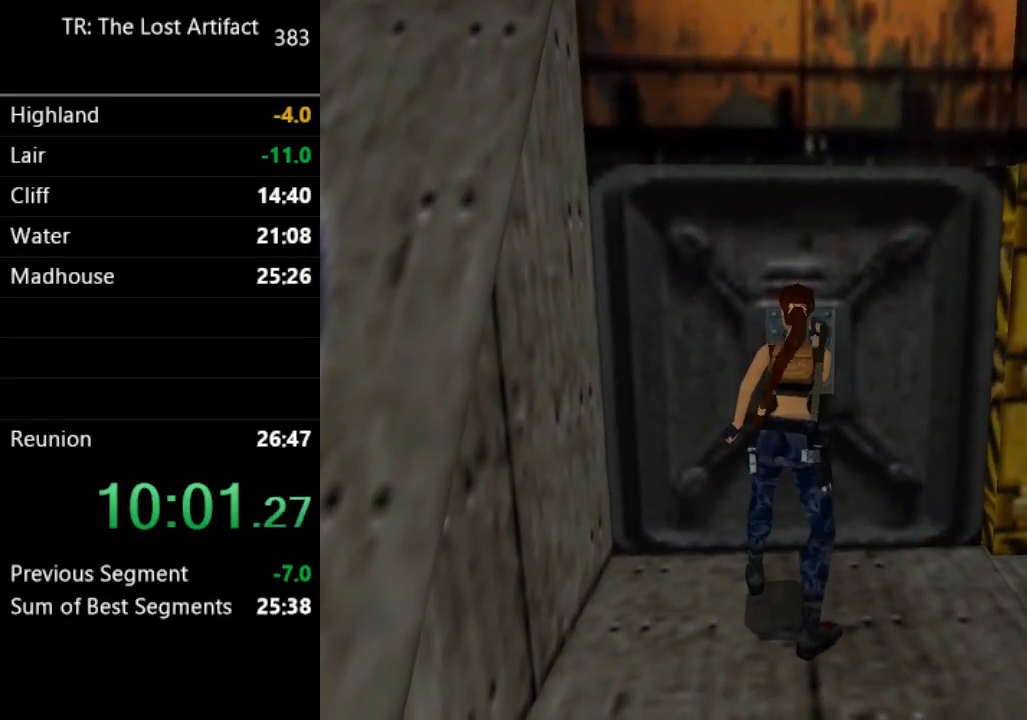
Gameplay with a controller (PlayStation layout); each line is a JSON object with the inputs held at the frame after it (dt_ms = milliseconds from this image to that frame). "events" lists button and stick changes between this image and that frame as [ms after this image, input, new state], when the widget could be followed in between. Not read: L3 R3.
{"dt_ms": 500, "buttons": ["DPAD_RIGHT"], "left_stick": "center", "right_stick": "center", "events": [[233, "DPAD_RIGHT", "down"]]}
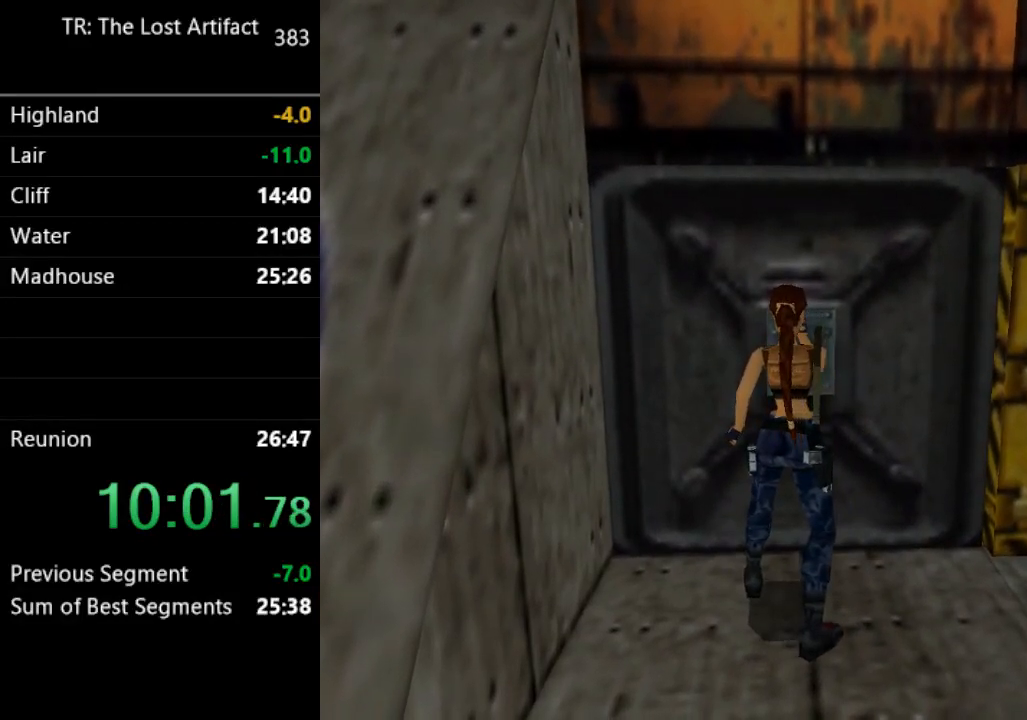
{"dt_ms": 500, "buttons": ["DPAD_RIGHT"], "left_stick": "center", "right_stick": "center", "events": []}
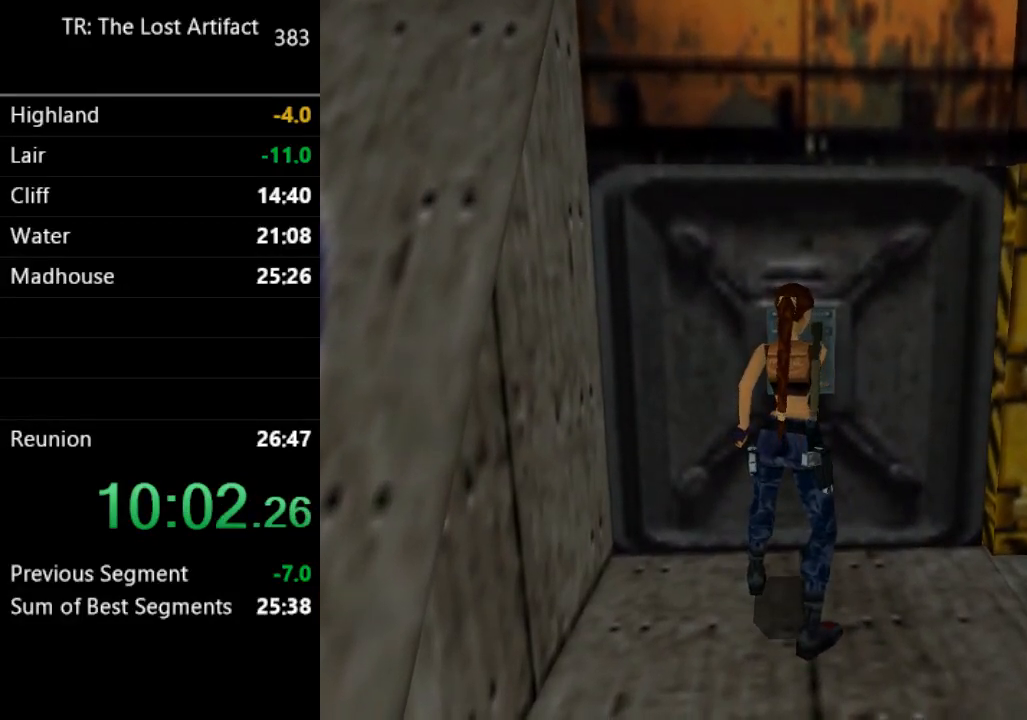
{"dt_ms": 500, "buttons": ["DPAD_RIGHT"], "left_stick": "center", "right_stick": "center", "events": []}
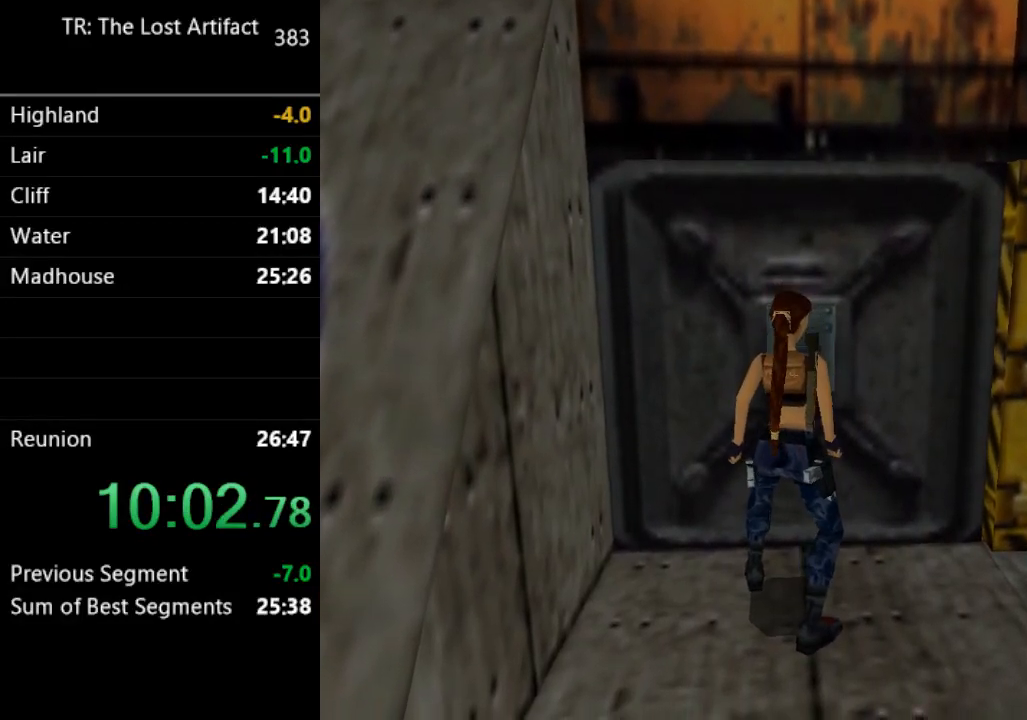
{"dt_ms": 500, "buttons": ["DPAD_RIGHT"], "left_stick": "center", "right_stick": "center", "events": []}
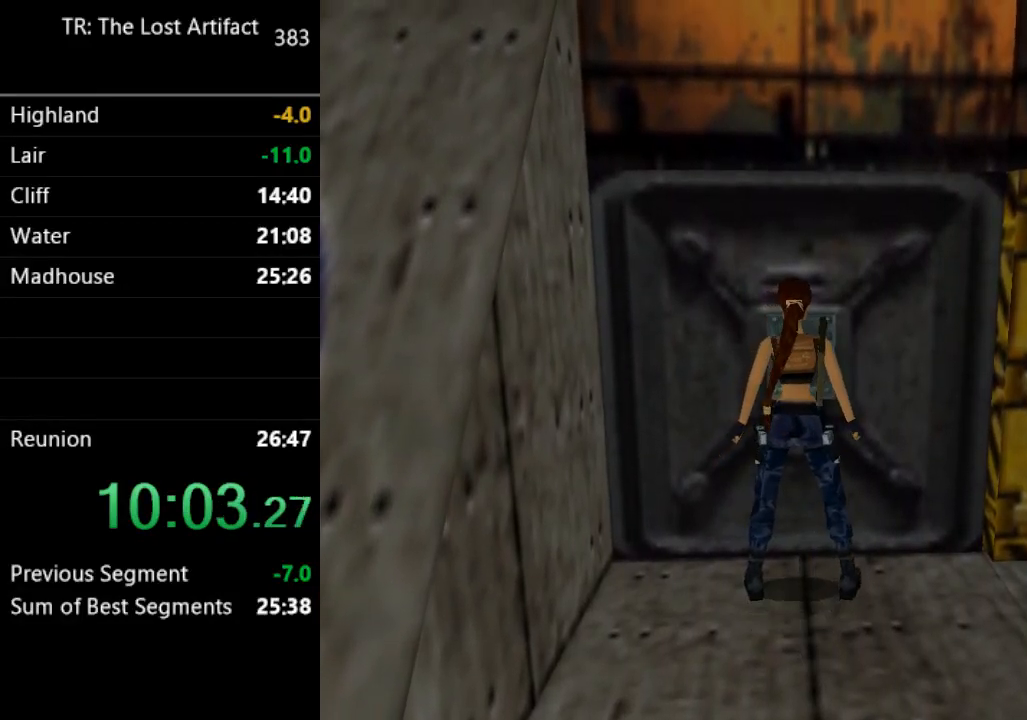
{"dt_ms": 500, "buttons": ["DPAD_RIGHT"], "left_stick": "center", "right_stick": "center", "events": [[33, "TRIANGLE", "down"], [200, "TRIANGLE", "up"]]}
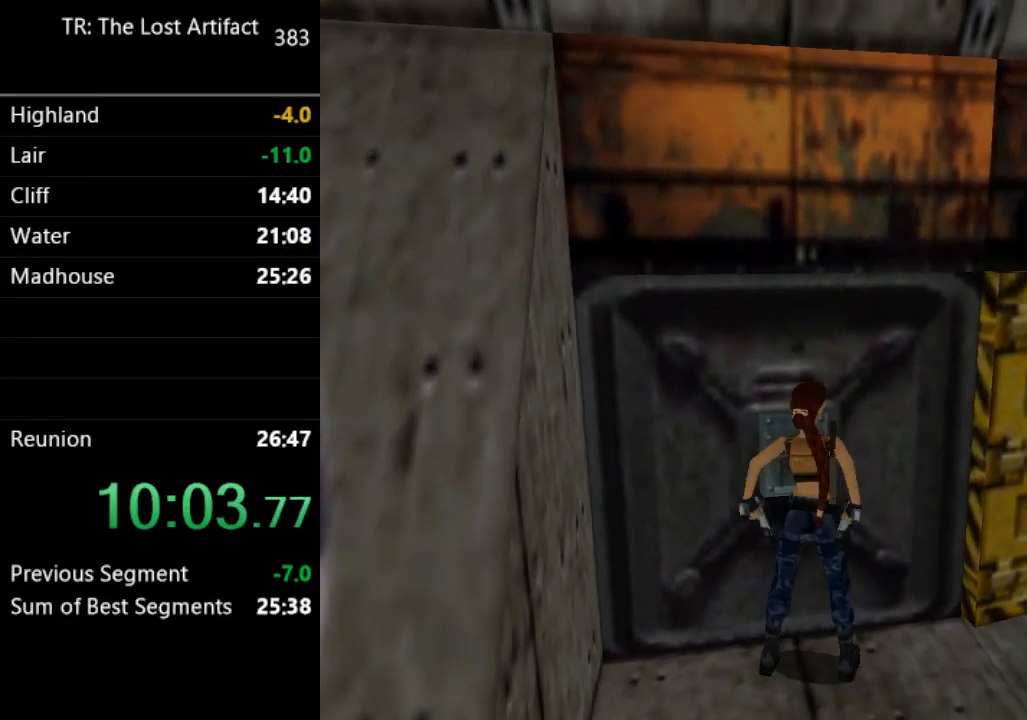
{"dt_ms": 500, "buttons": ["DPAD_UP"], "left_stick": "center", "right_stick": "center", "events": [[267, "TRIANGLE", "down"], [367, "DPAD_UP", "down"], [433, "TRIANGLE", "up"], [500, "DPAD_RIGHT", "up"]]}
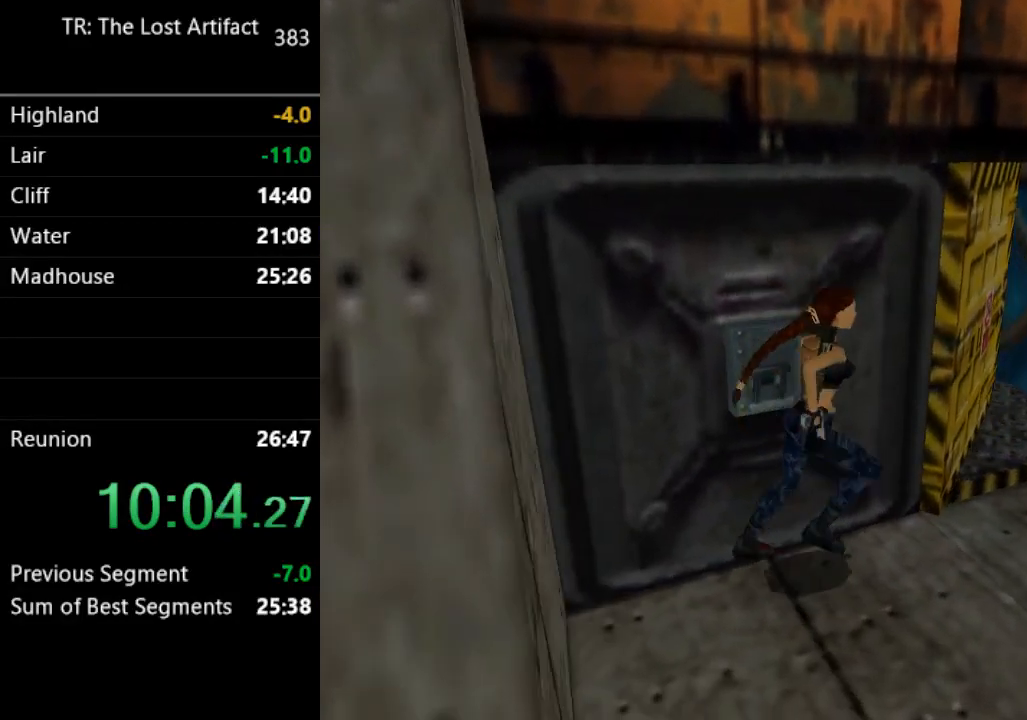
{"dt_ms": 500, "buttons": ["DPAD_UP", "DPAD_LEFT"], "left_stick": "center", "right_stick": "center", "events": [[33, "DPAD_LEFT", "down"]]}
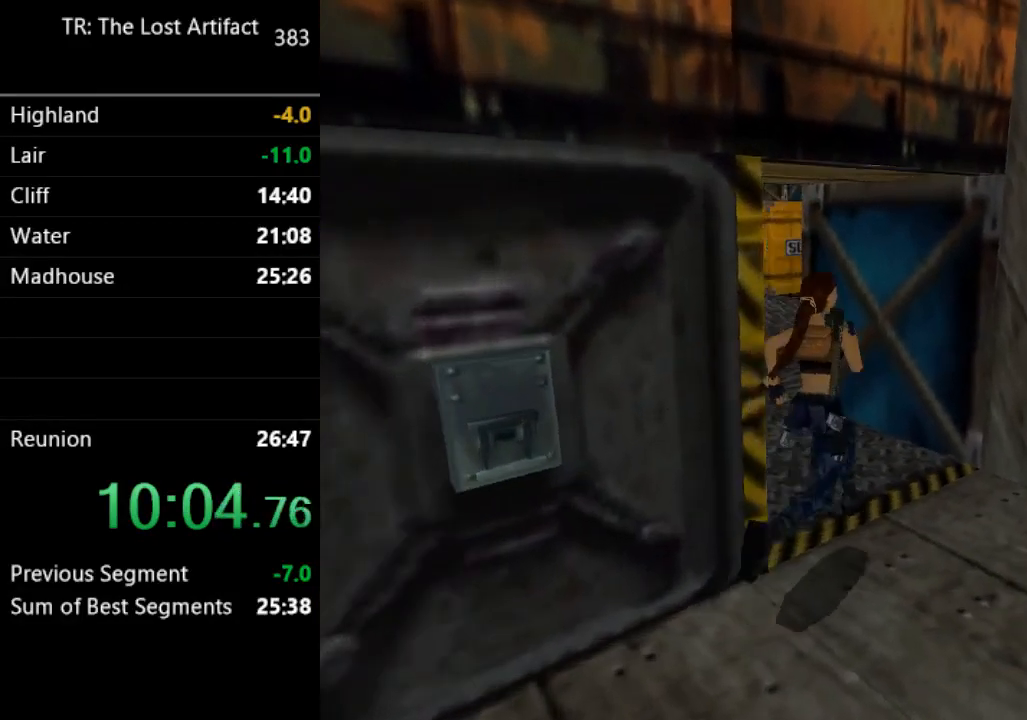
{"dt_ms": 500, "buttons": ["DPAD_UP"], "left_stick": "center", "right_stick": "center", "events": [[300, "DPAD_LEFT", "up"]]}
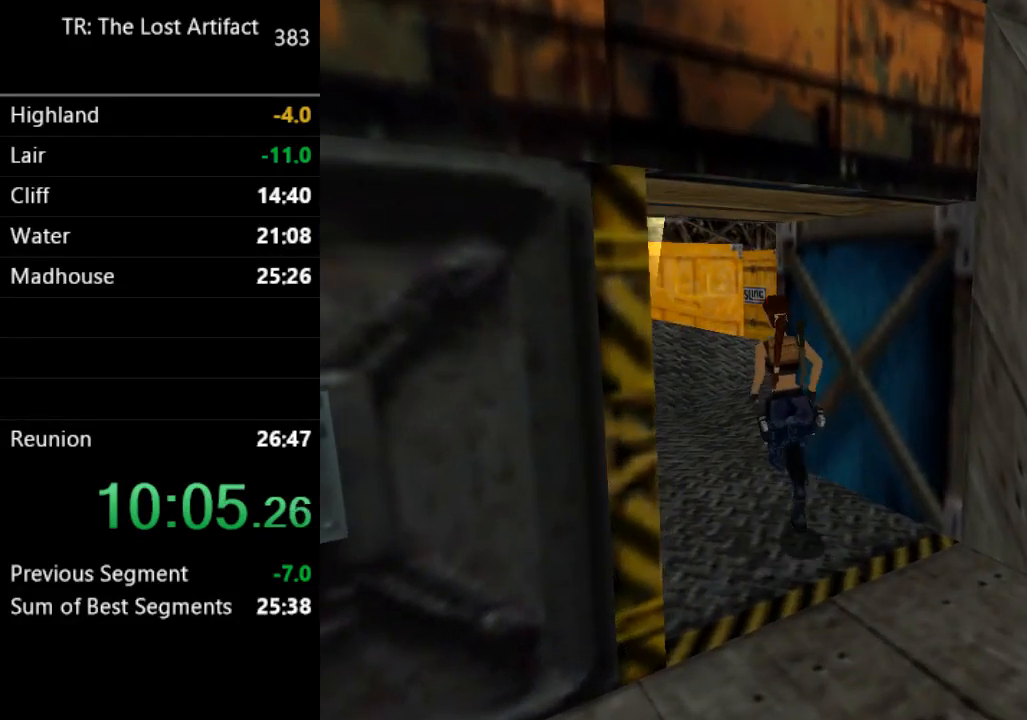
{"dt_ms": 500, "buttons": ["DPAD_UP"], "left_stick": "center", "right_stick": "center", "events": [[133, "DPAD_LEFT", "down"], [267, "DPAD_LEFT", "up"]]}
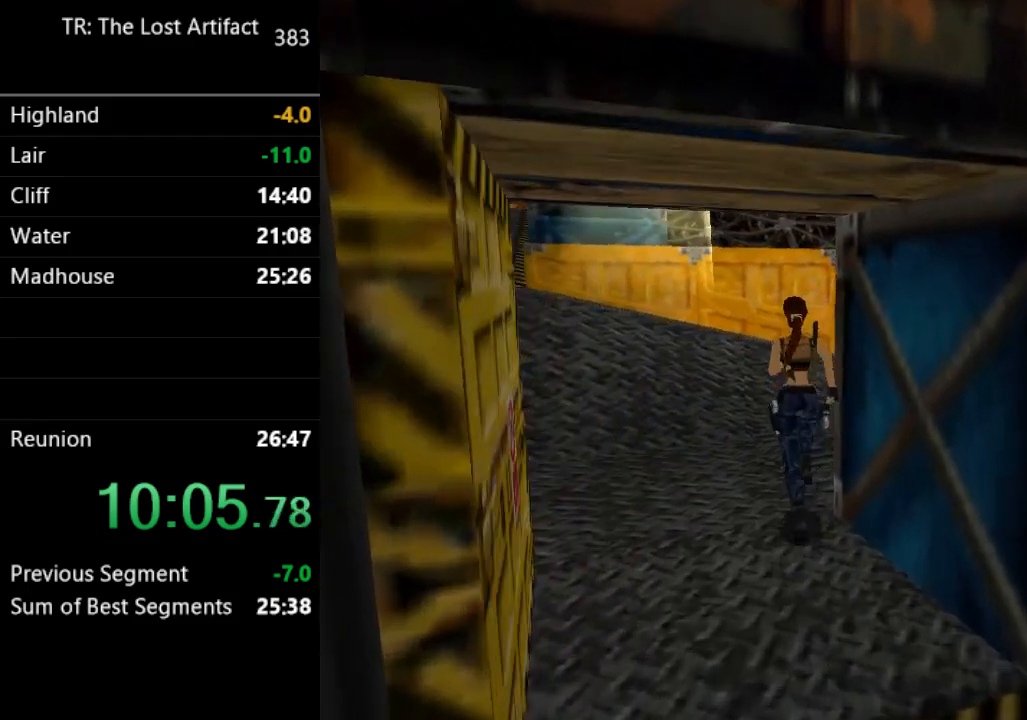
{"dt_ms": 500, "buttons": ["SQUARE", "DPAD_UP"], "left_stick": "center", "right_stick": "center", "events": [[433, "SQUARE", "down"]]}
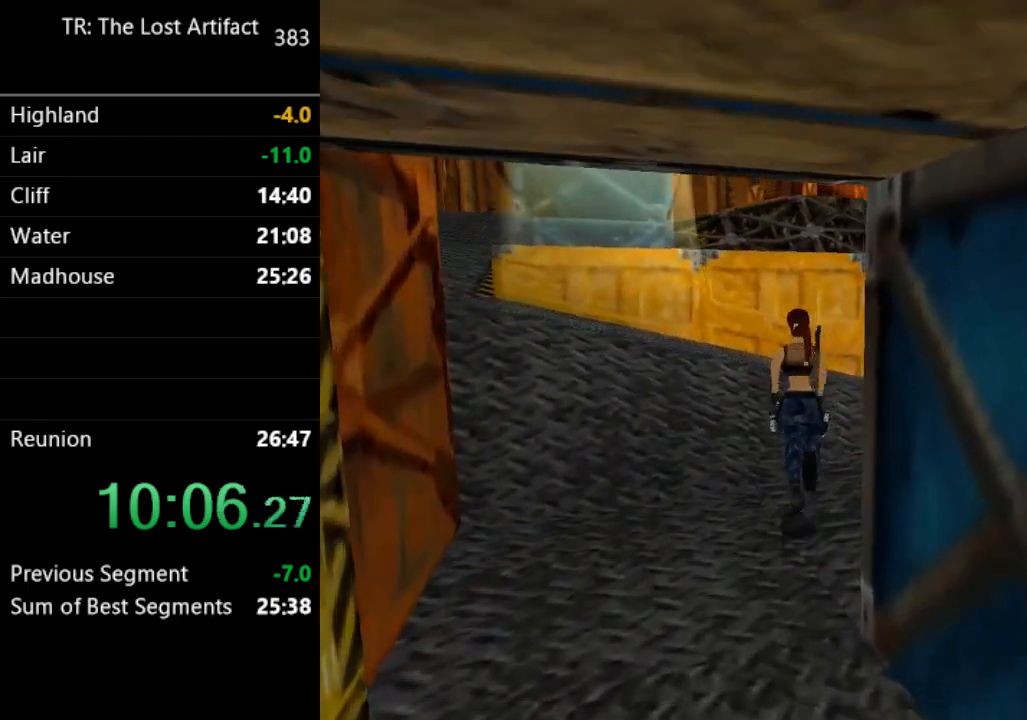
{"dt_ms": 500, "buttons": ["DPAD_UP", "DPAD_LEFT"], "left_stick": "center", "right_stick": "center", "events": [[67, "DPAD_LEFT", "down"], [200, "SQUARE", "up"], [233, "DPAD_LEFT", "up"], [467, "DPAD_LEFT", "down"]]}
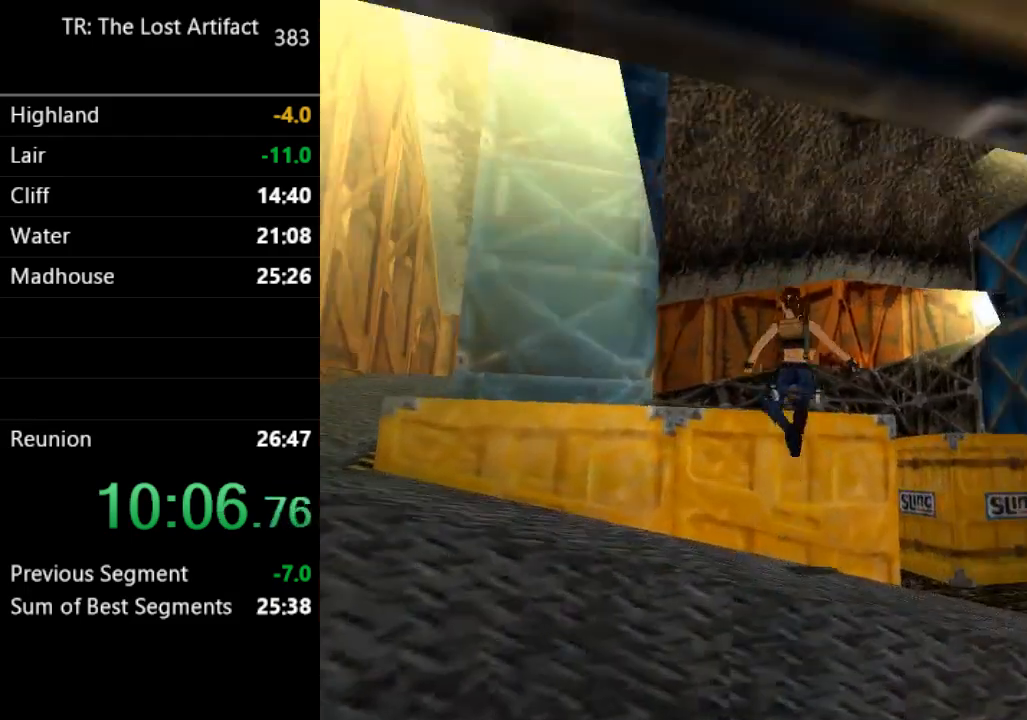
{"dt_ms": 500, "buttons": ["DPAD_UP", "DPAD_LEFT"], "left_stick": "center", "right_stick": "center", "events": [[300, "DPAD_LEFT", "up"], [500, "DPAD_LEFT", "down"]]}
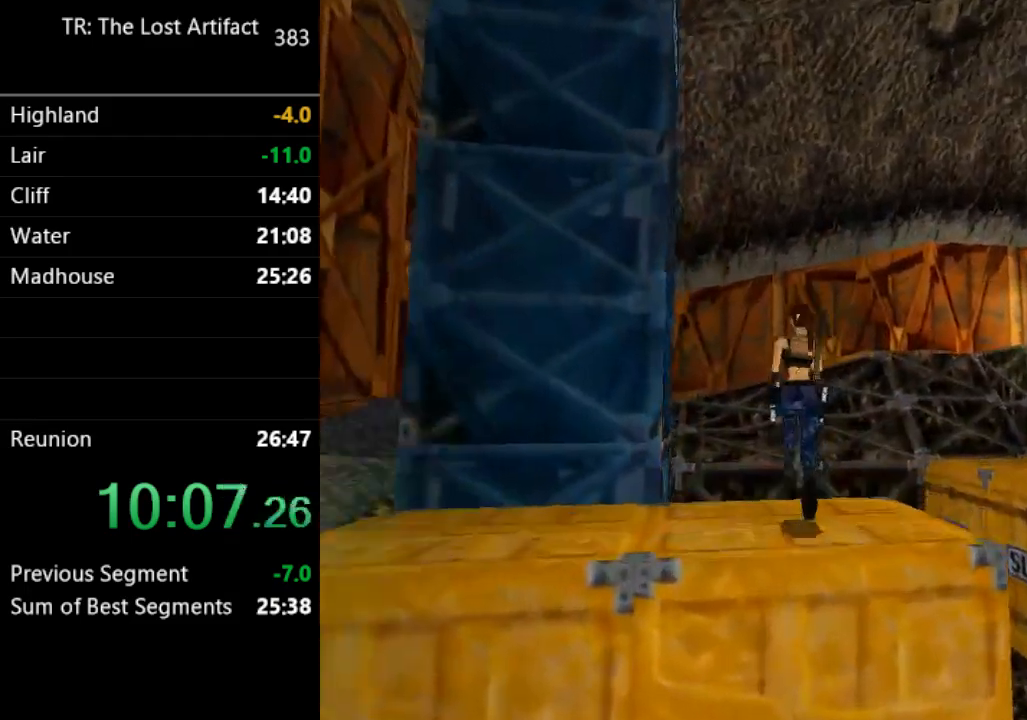
{"dt_ms": 500, "buttons": [], "left_stick": "center", "right_stick": "center", "events": [[233, "DPAD_LEFT", "up"], [233, "DPAD_UP", "up"]]}
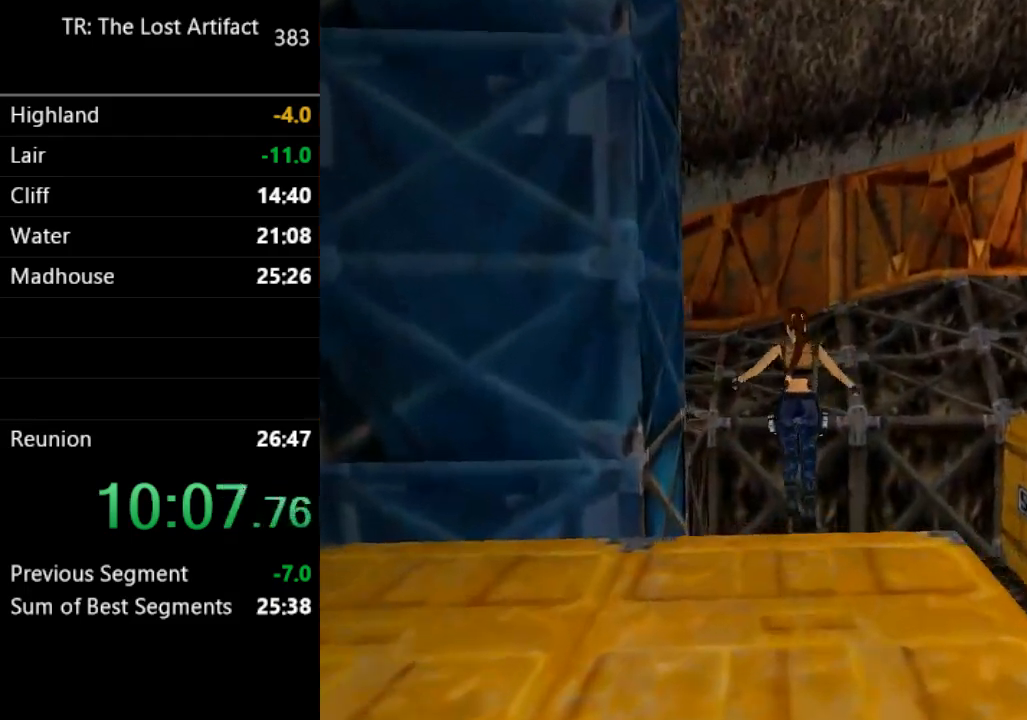
{"dt_ms": 1000, "buttons": ["CROSS", "DPAD_UP"], "left_stick": "center", "right_stick": "center"}
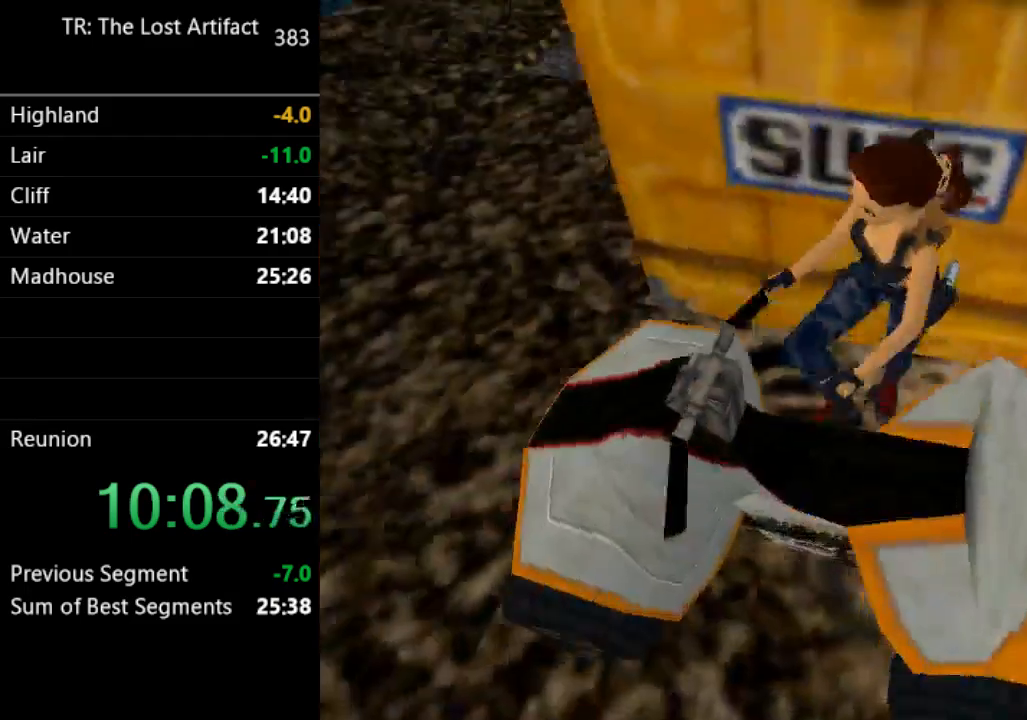
{"dt_ms": 500, "buttons": ["CROSS"], "left_stick": "center", "right_stick": "center", "events": [[67, "DPAD_UP", "up"]]}
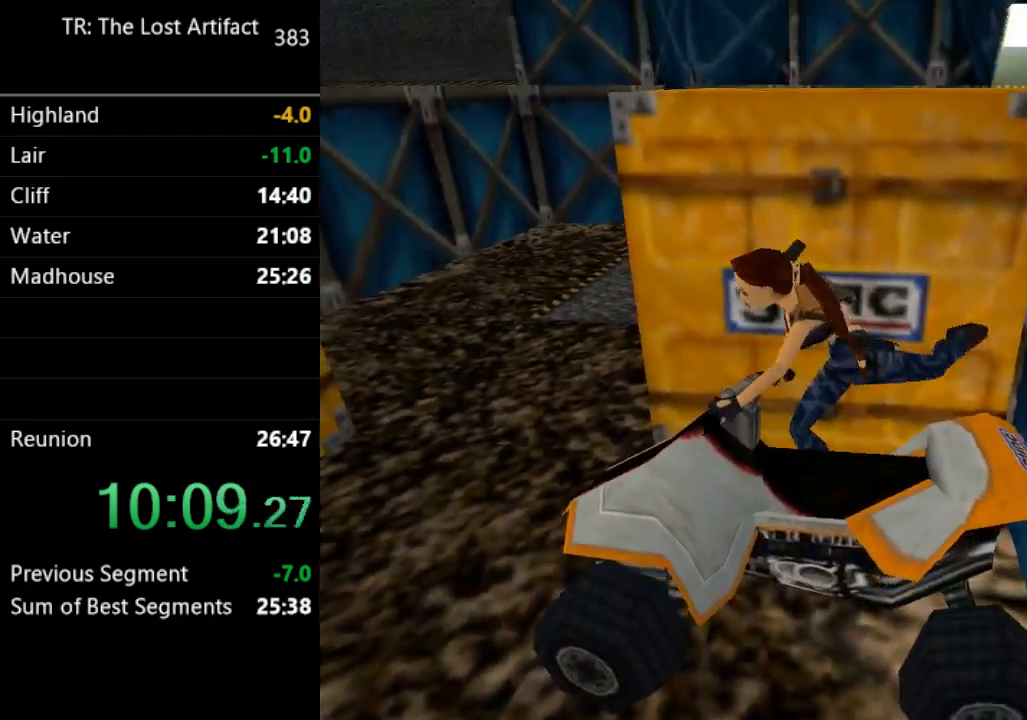
{"dt_ms": 500, "buttons": ["CROSS"], "left_stick": "center", "right_stick": "center", "events": []}
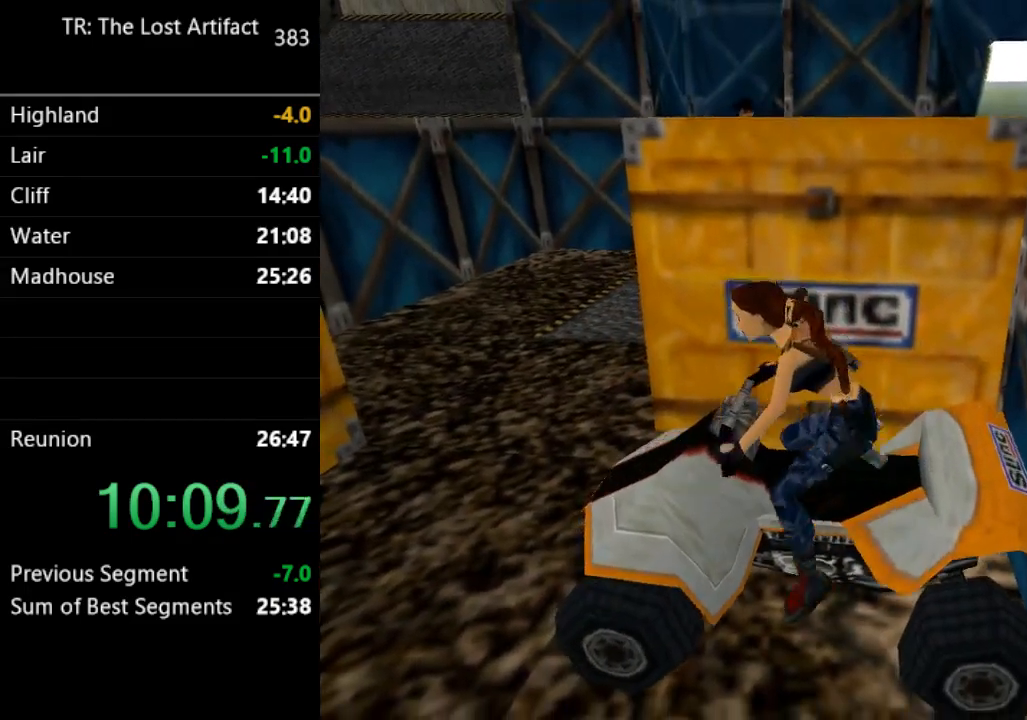
{"dt_ms": 500, "buttons": ["CROSS"], "left_stick": "center", "right_stick": "center", "events": []}
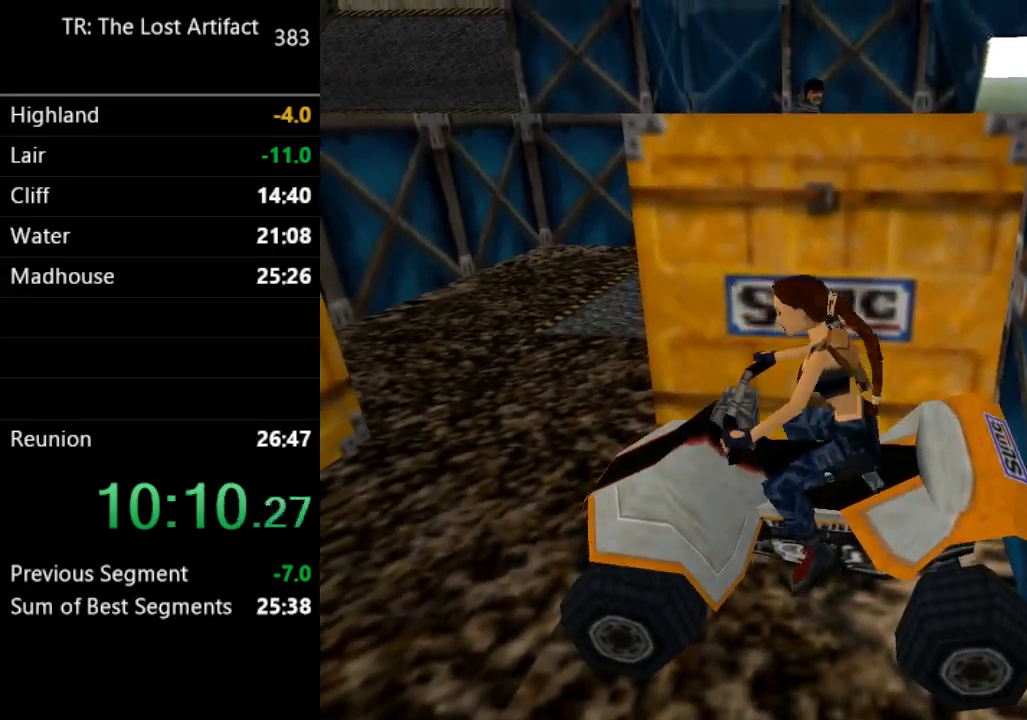
{"dt_ms": 500, "buttons": ["CROSS", "DPAD_RIGHT"], "left_stick": "center", "right_stick": "center", "events": [[100, "DPAD_RIGHT", "down"]]}
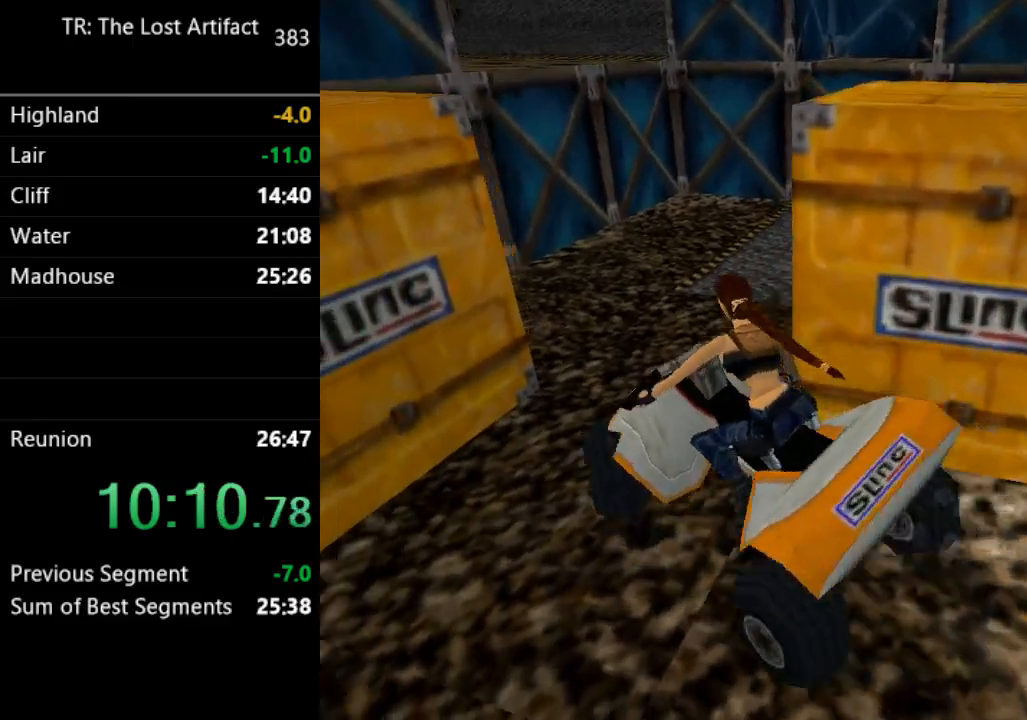
{"dt_ms": 500, "buttons": ["SQUARE", "DPAD_RIGHT"], "left_stick": "center", "right_stick": "center", "events": [[200, "CROSS", "up"], [433, "SQUARE", "down"]]}